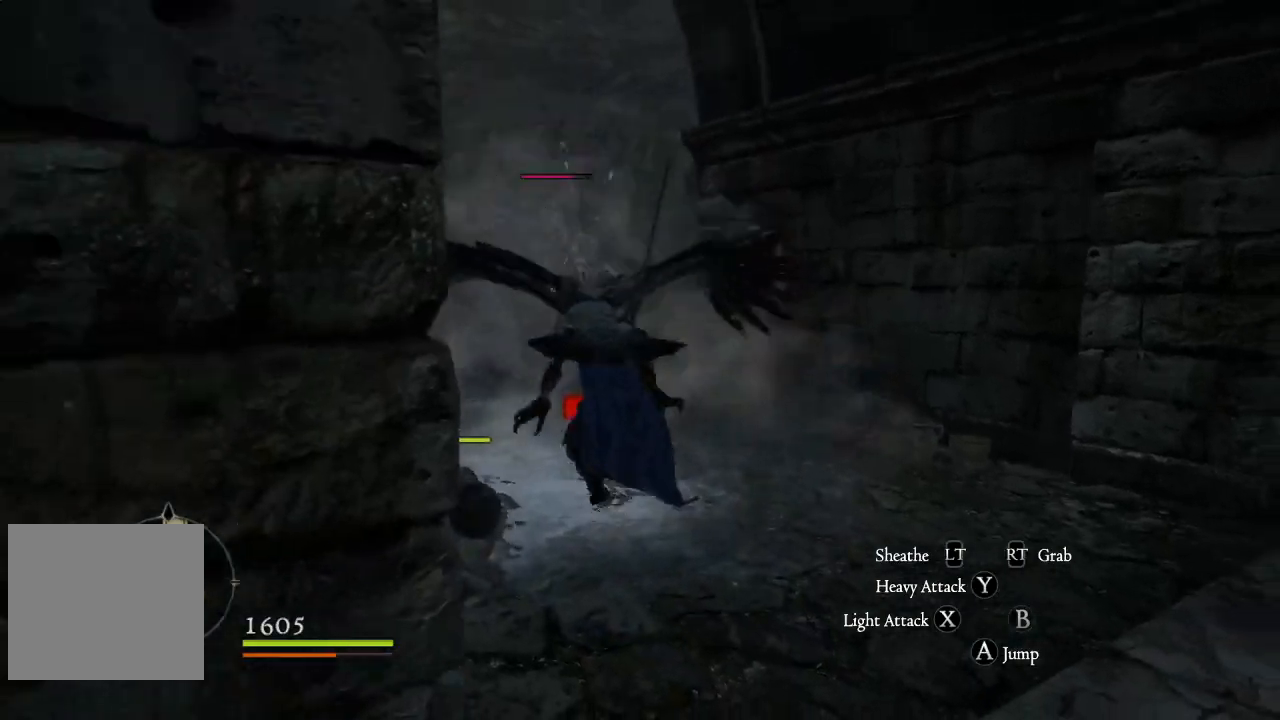
Gameplay with a controller (Xbox layout); each line is a JSON object with the inputs held at the frame after it (dt_ms = milliseconds from this image to that frame). "events" lists button and stick changes between this image and that frame as [ms after this image, input, new state], when the widget could be followed in between.
{"dt_ms": 500, "buttons": ["X"], "left_stick": "right", "right_stick": "center", "events": [[83, "X", "down"], [100, "A", "up"], [133, "A", "down"], [167, "X", "up"], [183, "A", "up"], [283, "X", "down"], [333, "left_stick", "up-right"], [367, "X", "up"], [467, "X", "down"], [467, "left_stick", "right"]]}
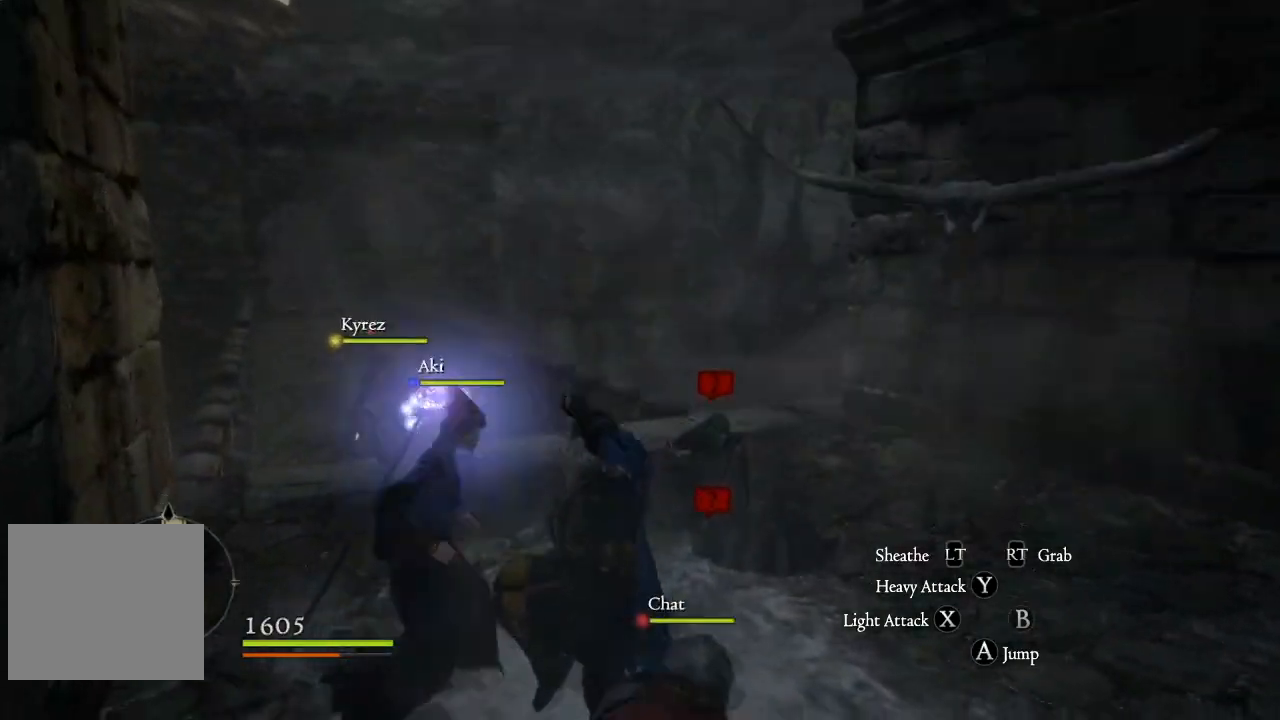
{"dt_ms": 500, "buttons": [], "left_stick": "down-right", "right_stick": "center", "events": [[33, "X", "up"], [317, "right_stick", "right"], [367, "left_stick", "down-right"], [467, "right_stick", "center"]]}
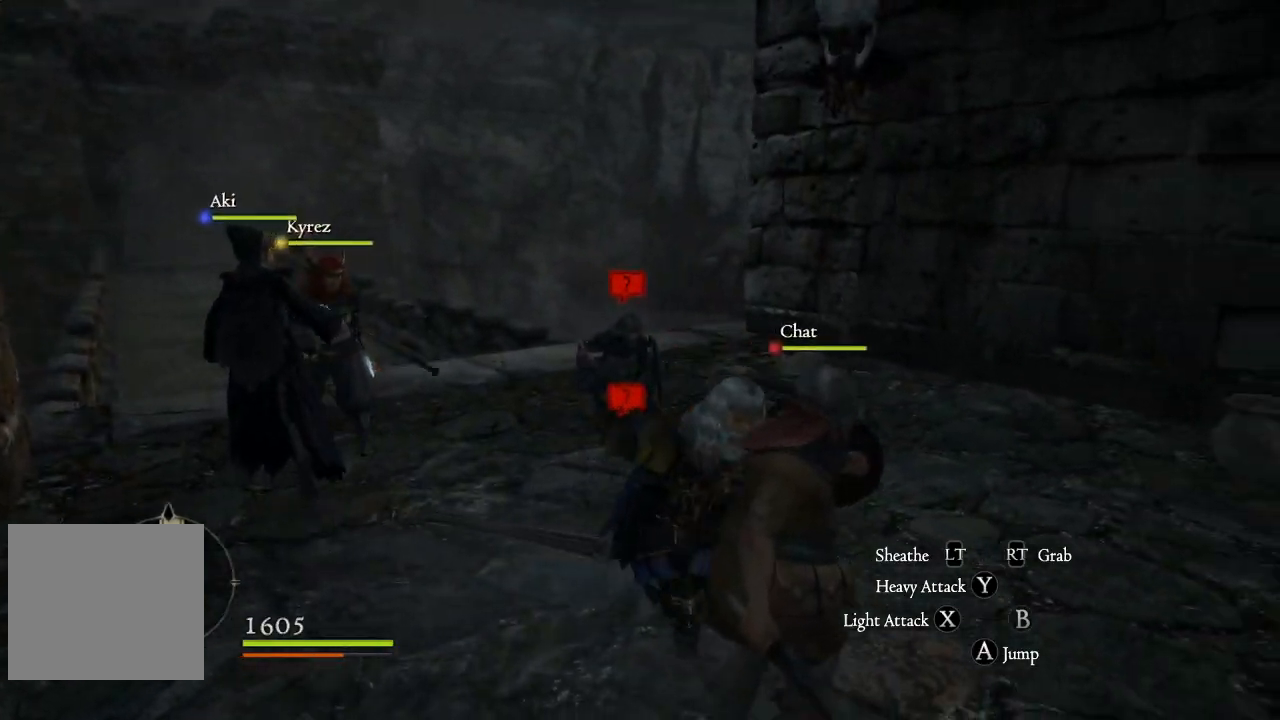
{"dt_ms": 500, "buttons": [], "left_stick": "up", "right_stick": "center", "events": [[67, "A", "down"], [183, "left_stick", "up-right"], [283, "left_stick", "up"], [350, "A", "up"]]}
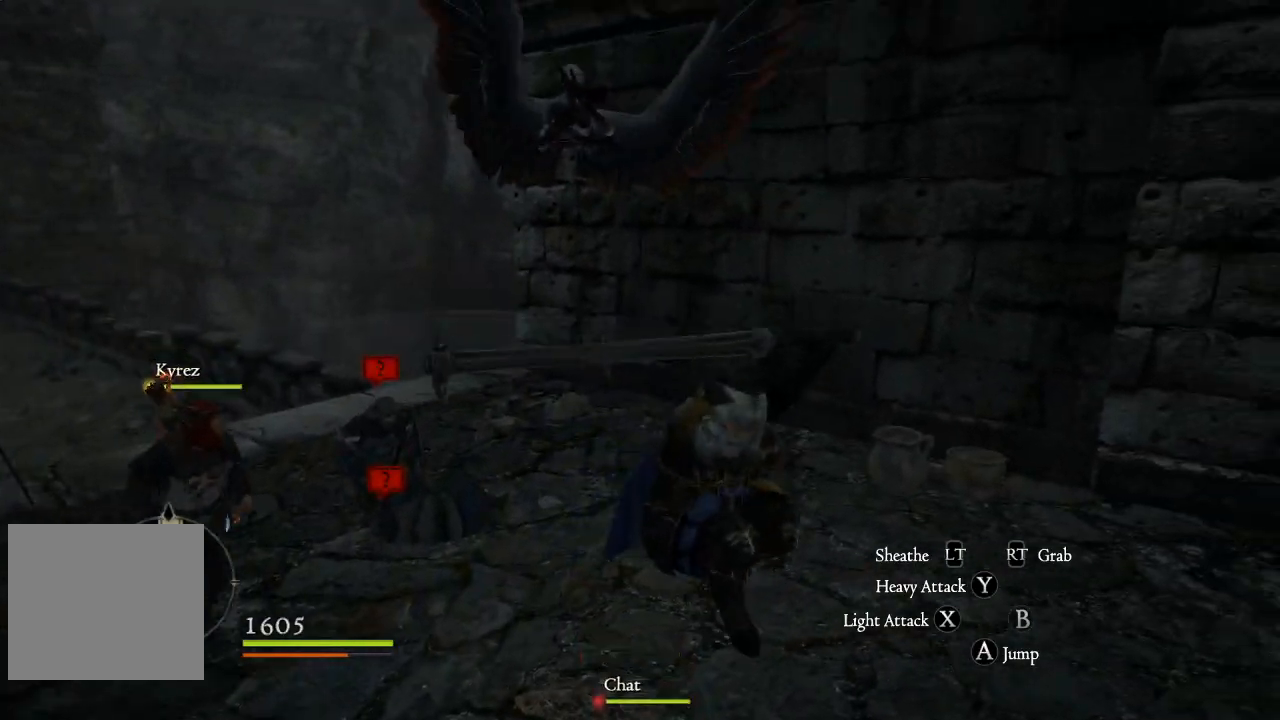
{"dt_ms": 500, "buttons": [], "left_stick": "up", "right_stick": "up-left", "events": [[83, "A", "down"], [100, "A", "up"], [317, "right_stick", "down-left"], [450, "right_stick", "up-left"]]}
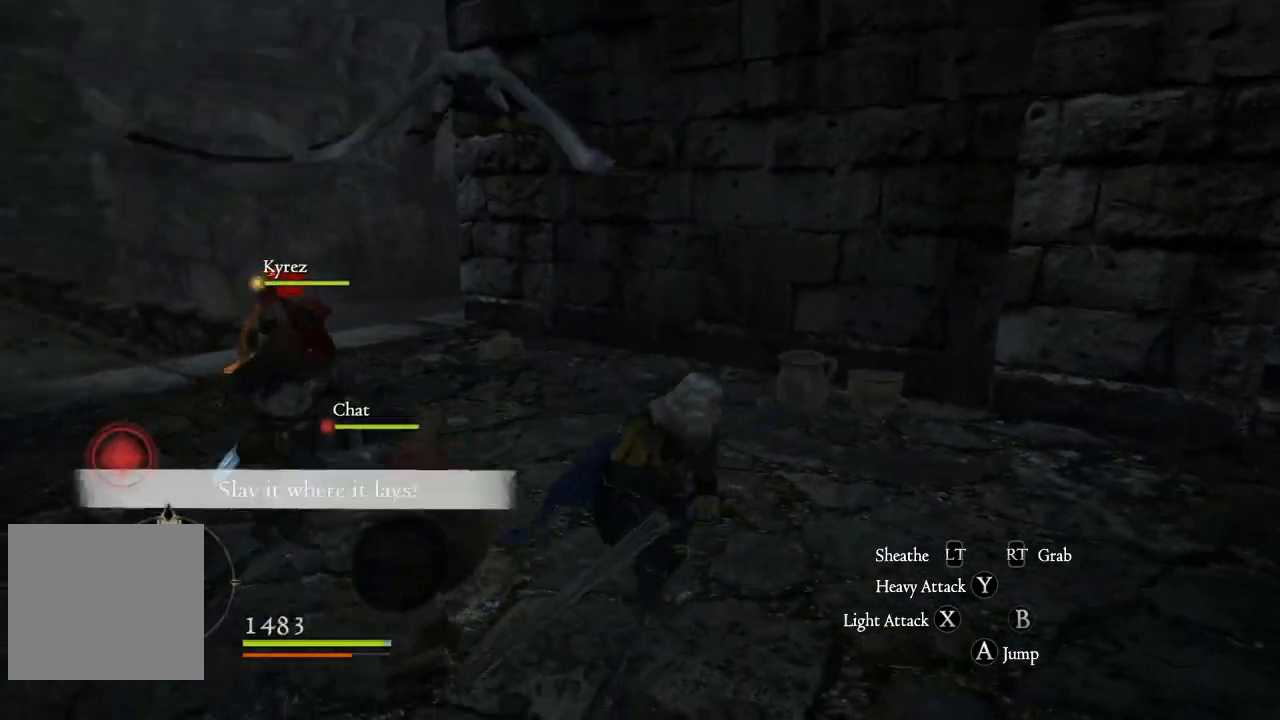
{"dt_ms": 500, "buttons": ["A", "X"], "left_stick": "up", "right_stick": "center", "events": [[200, "L3", "down"], [200, "right_stick", "center"], [350, "A", "down"], [350, "L3", "up"], [483, "X", "down"]]}
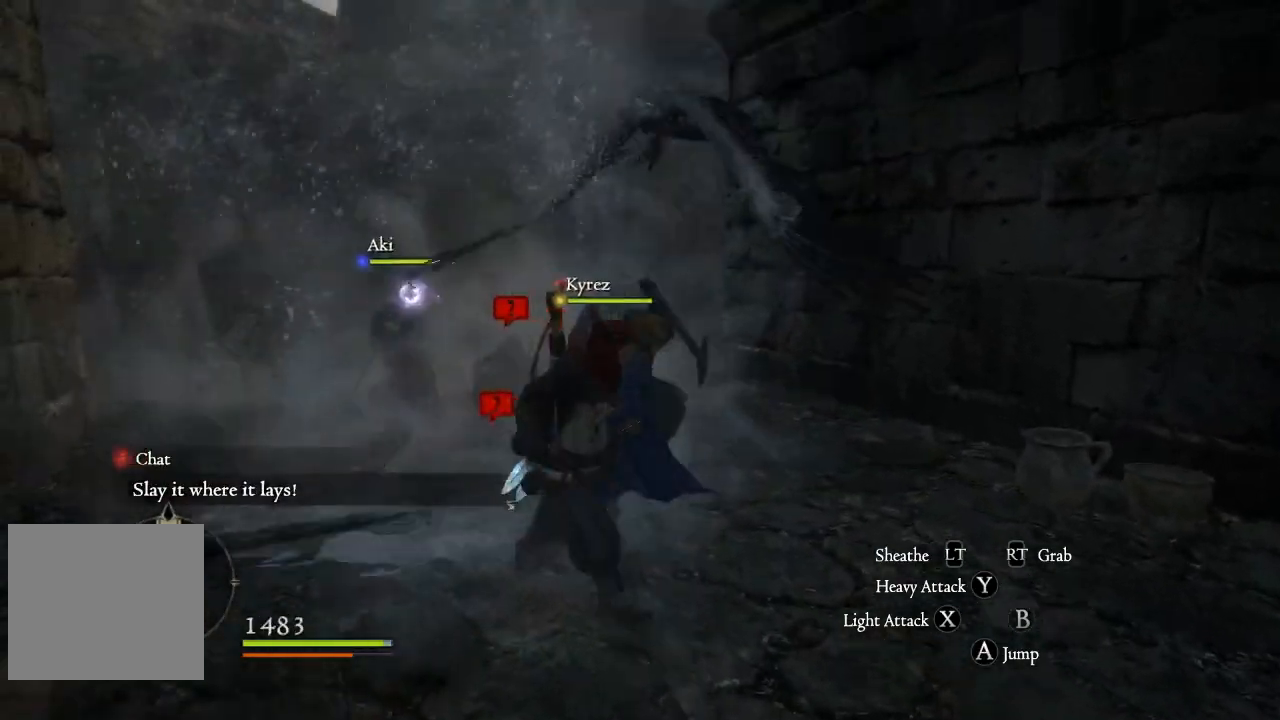
{"dt_ms": 1000, "buttons": [], "left_stick": "down-right", "right_stick": "center"}
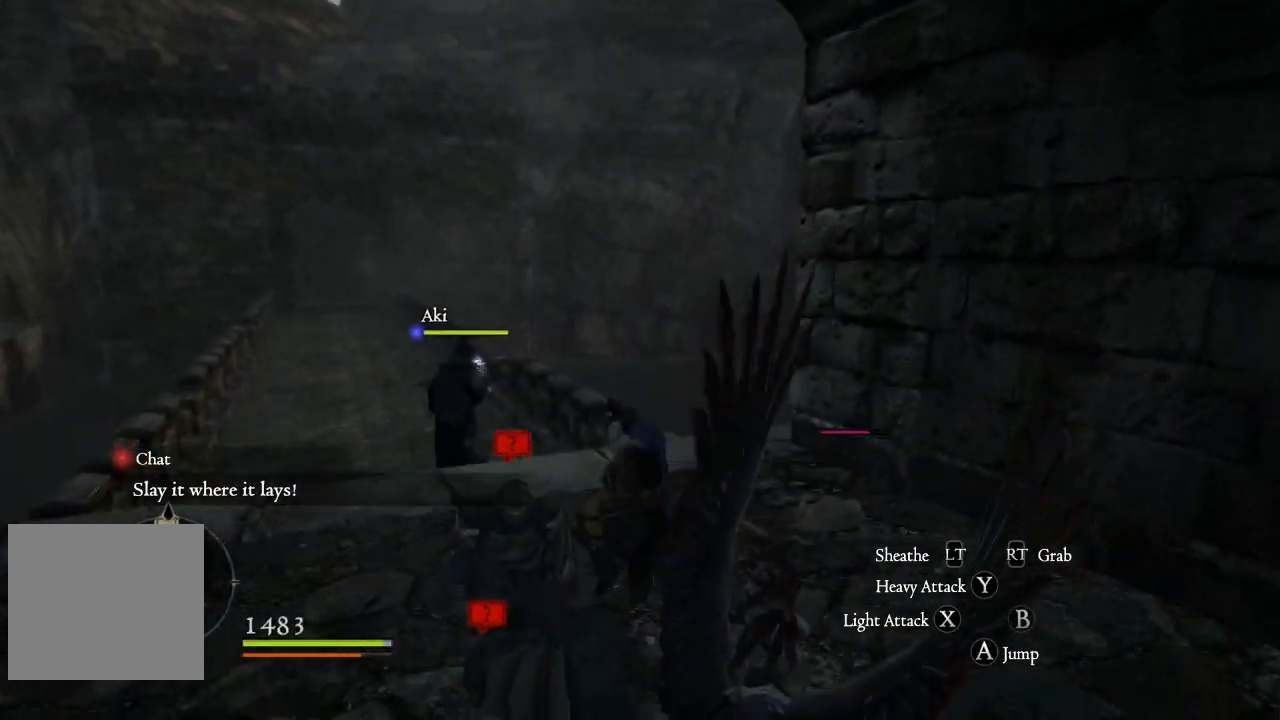
{"dt_ms": 500, "buttons": ["X"], "left_stick": "down-right", "right_stick": "center", "events": [[117, "left_stick", "down"], [167, "X", "down"], [267, "X", "up"], [333, "X", "down"], [417, "X", "up"], [433, "left_stick", "down-right"], [500, "X", "down"]]}
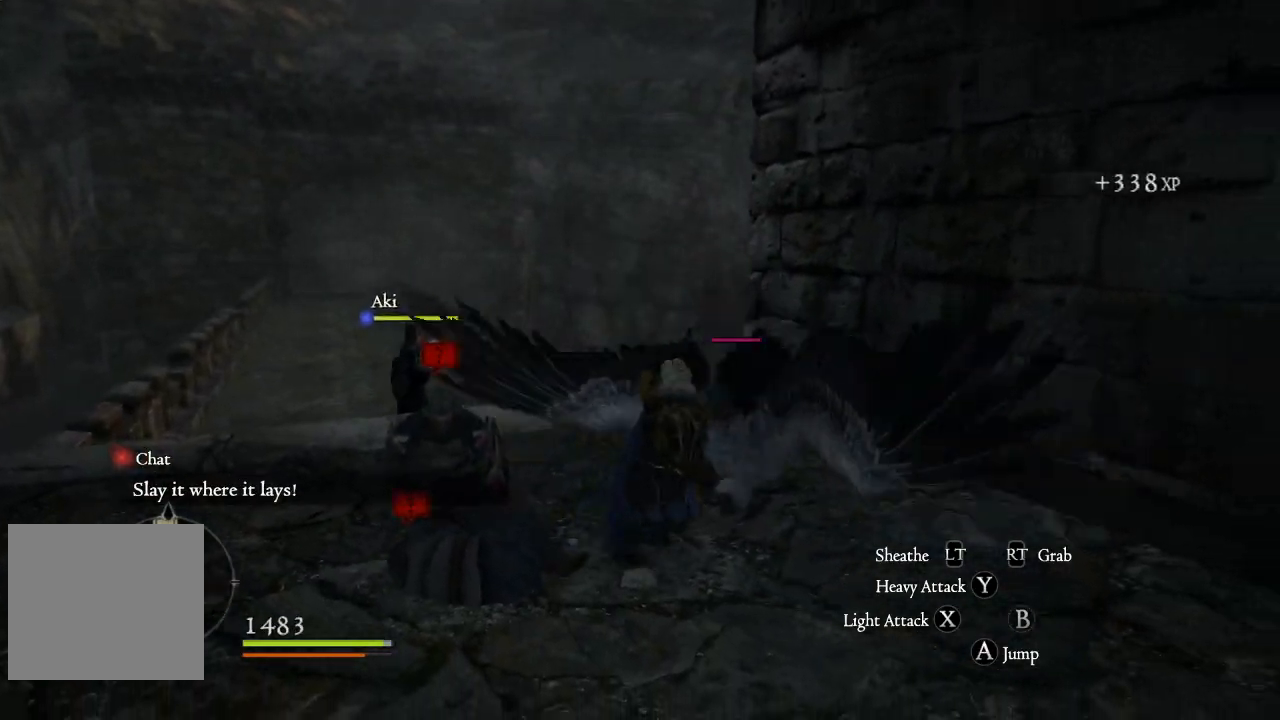
{"dt_ms": 500, "buttons": ["X"], "left_stick": "left", "right_stick": "center", "events": [[67, "X", "up"], [150, "X", "down"], [150, "left_stick", "down"], [233, "X", "up"], [317, "X", "down"], [383, "X", "up"], [467, "X", "down"], [500, "left_stick", "left"]]}
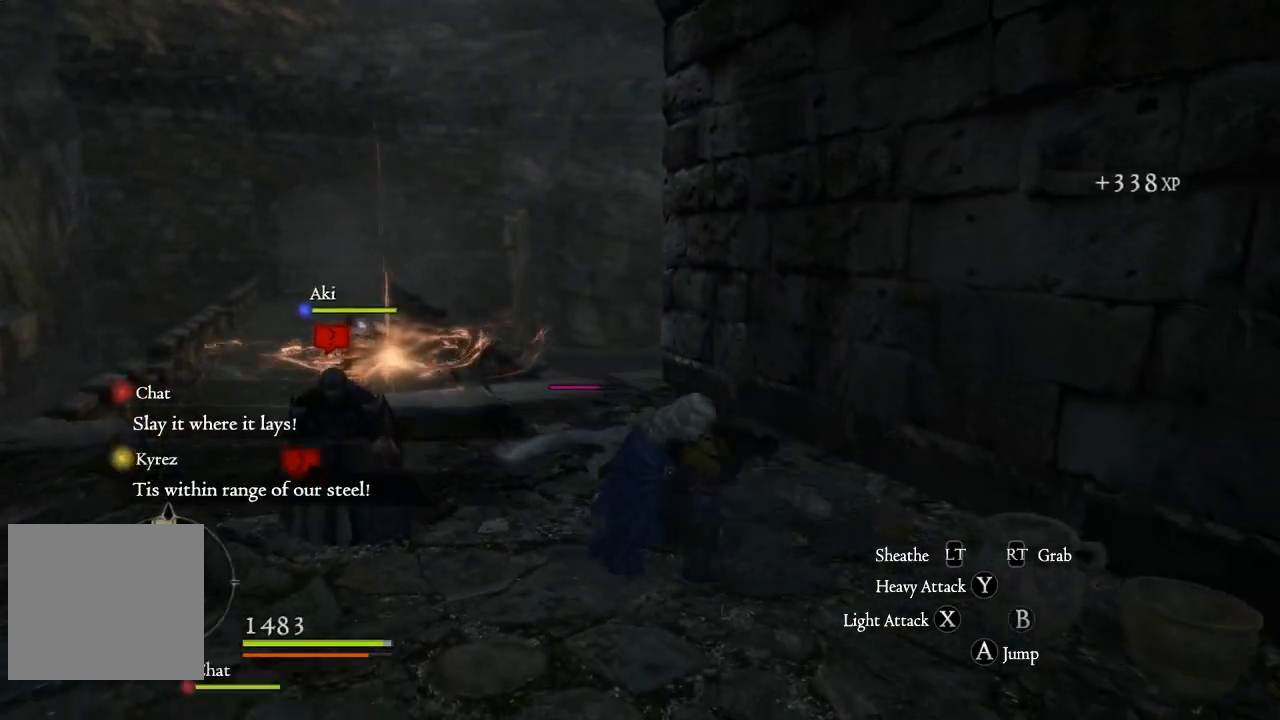
{"dt_ms": 500, "buttons": ["X"], "left_stick": "up-left", "right_stick": "center", "events": [[33, "X", "up"], [50, "left_stick", "up-left"], [133, "X", "down"], [217, "X", "up"], [333, "X", "down"], [417, "X", "up"], [500, "X", "down"]]}
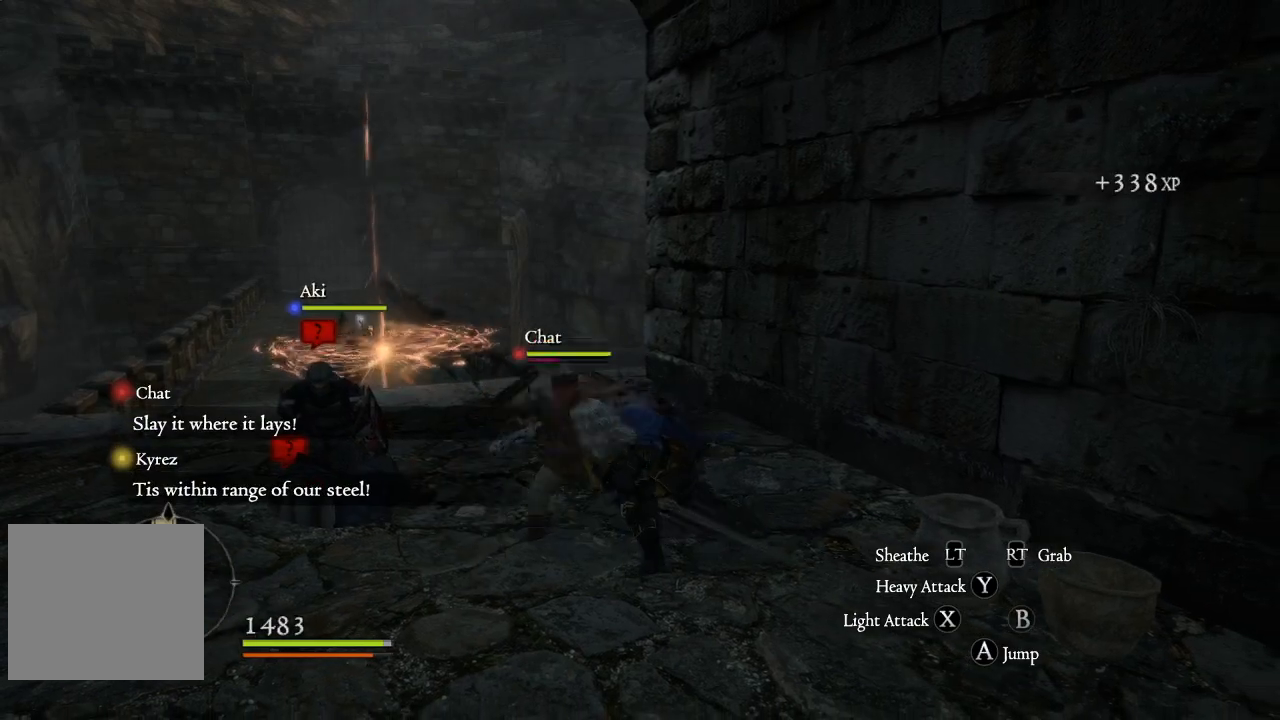
{"dt_ms": 500, "buttons": [], "left_stick": "up", "right_stick": "center", "events": [[83, "X", "up"], [167, "X", "down"], [250, "X", "up"], [333, "X", "down"], [417, "X", "up"], [467, "left_stick", "up"]]}
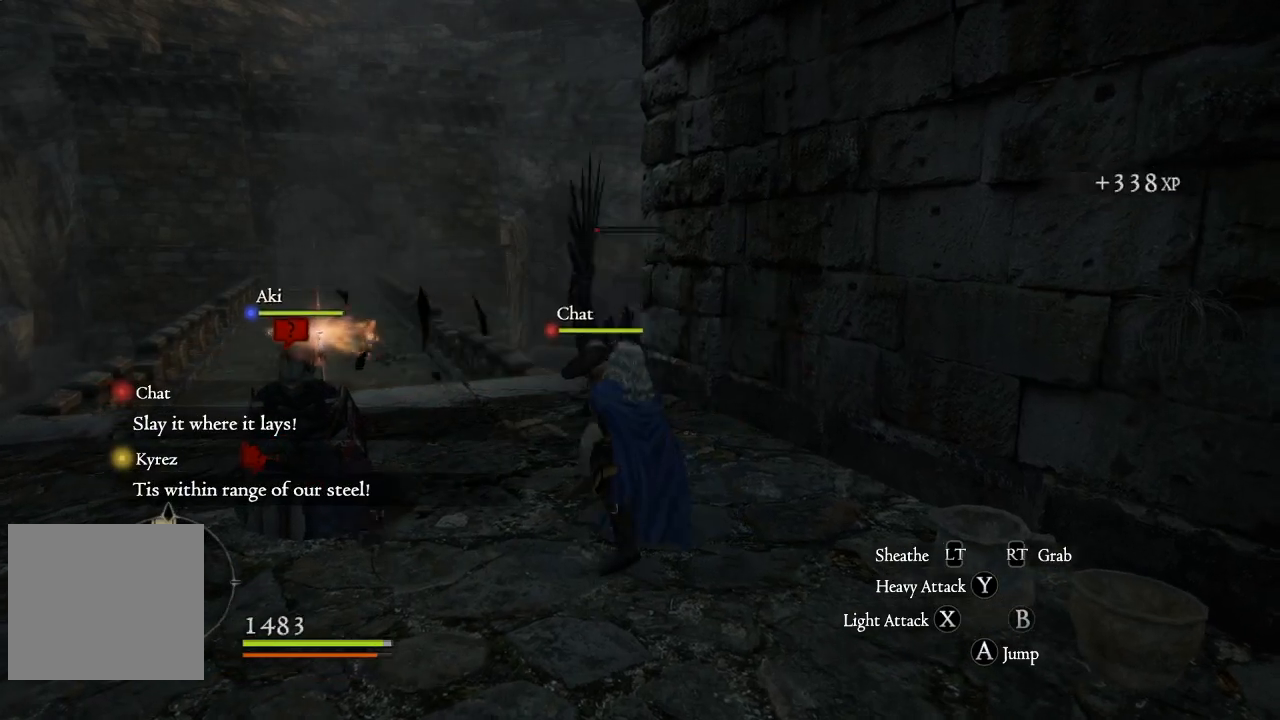
{"dt_ms": 500, "buttons": [], "left_stick": "up", "right_stick": "down-left", "events": [[50, "X", "down"], [83, "X", "up"], [233, "right_stick", "down-left"]]}
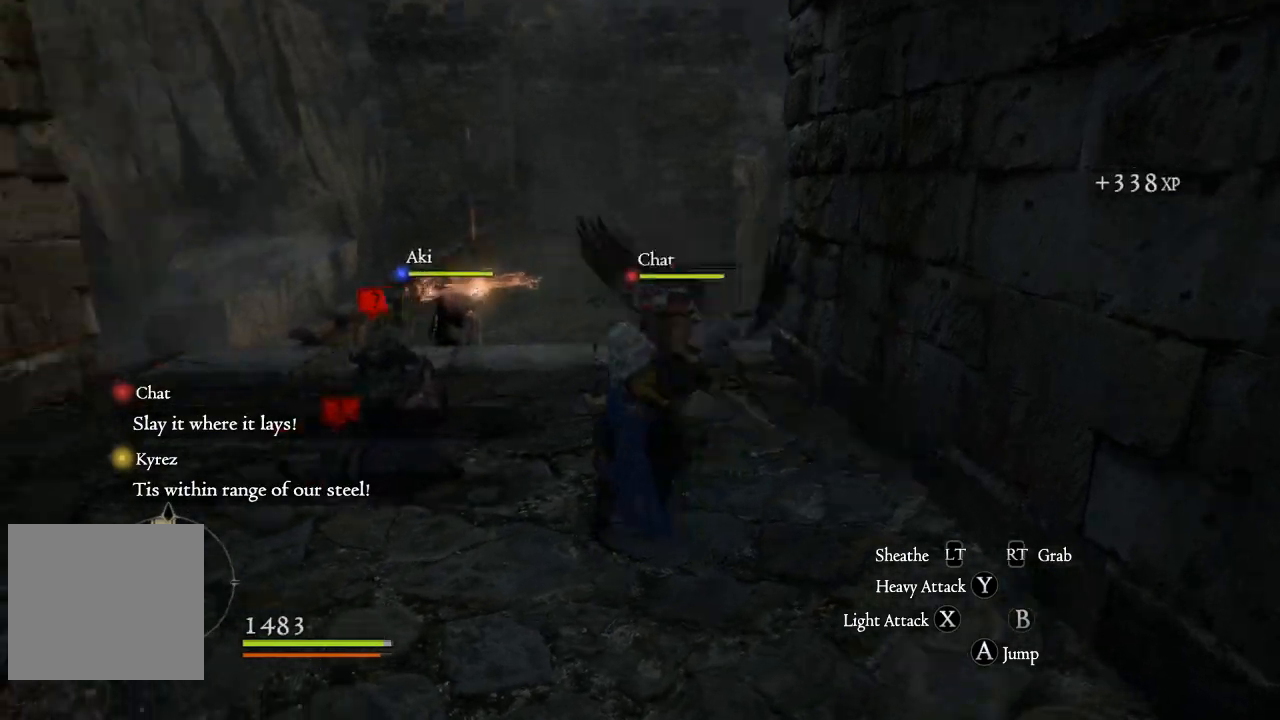
{"dt_ms": 500, "buttons": [], "left_stick": "up", "right_stick": "center", "events": [[67, "right_stick", "center"]]}
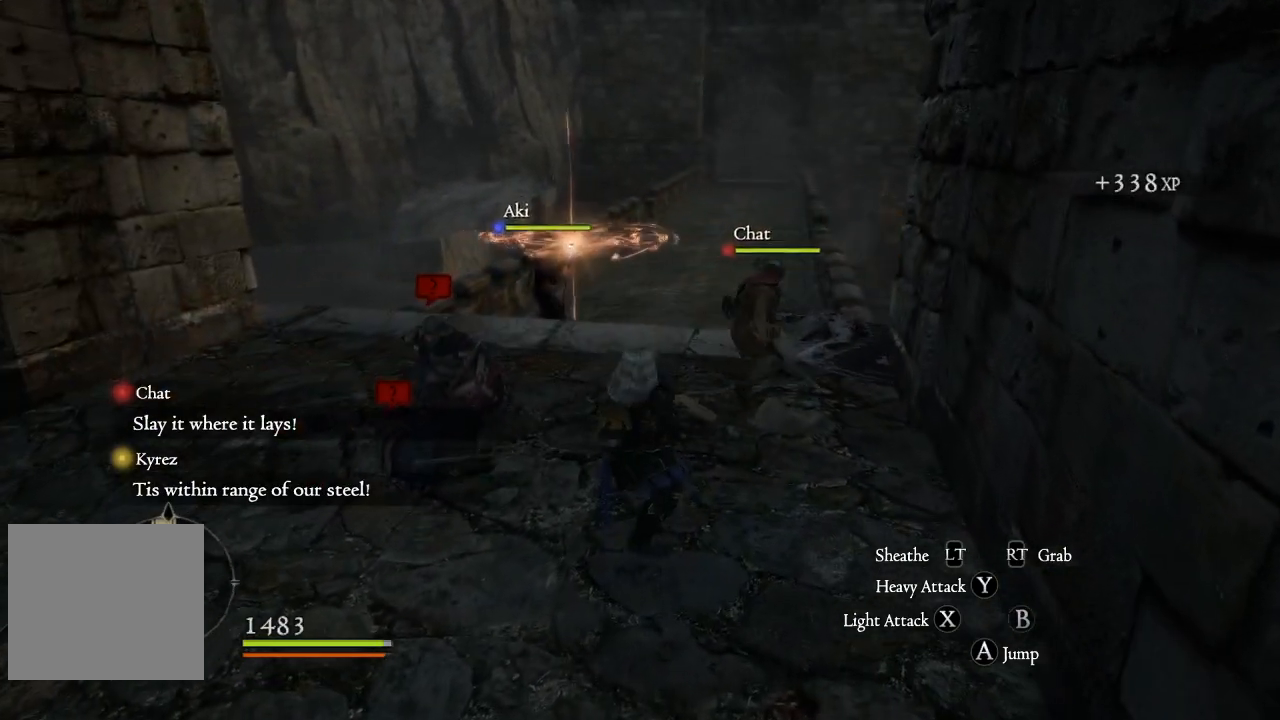
{"dt_ms": 500, "buttons": [], "left_stick": "up", "right_stick": "center", "events": [[167, "right_stick", "down-right"], [350, "right_stick", "center"]]}
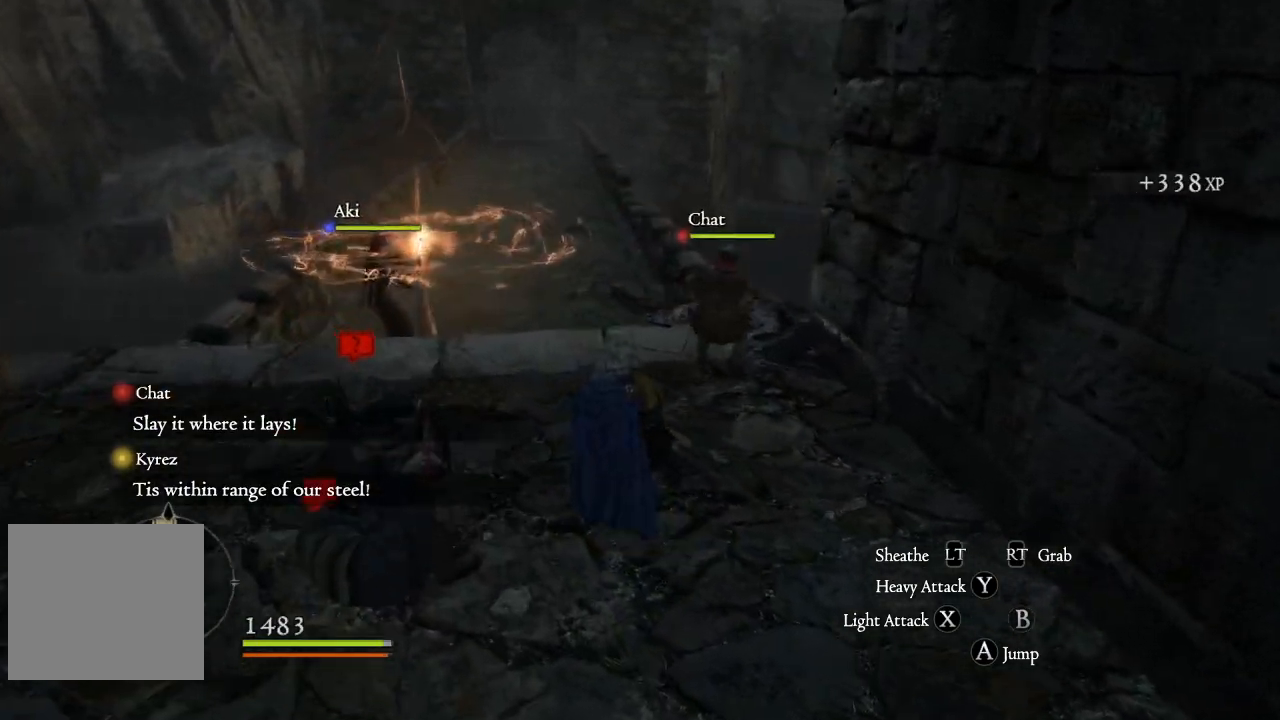
{"dt_ms": 500, "buttons": [], "left_stick": "up", "right_stick": "center", "events": [[267, "L3", "down"], [383, "L3", "up"]]}
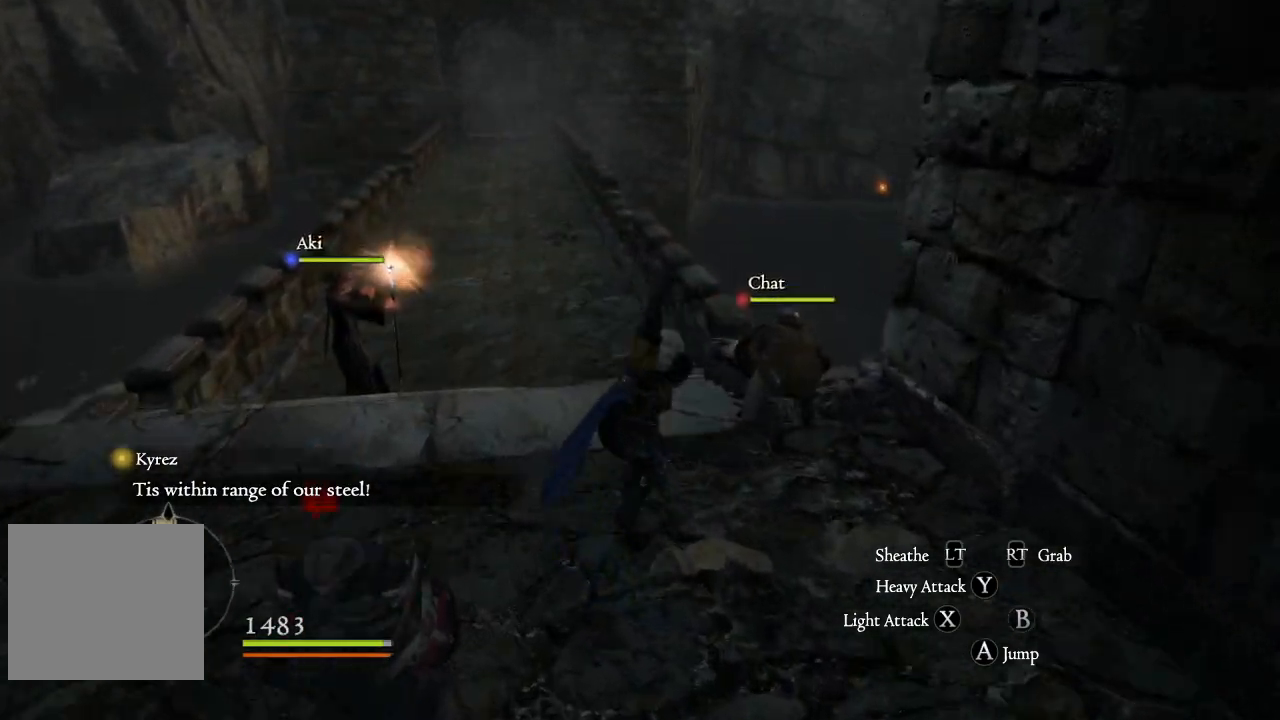
{"dt_ms": 500, "buttons": [], "left_stick": "down", "right_stick": "center", "events": [[267, "left_stick", "right"], [383, "left_stick", "down"]]}
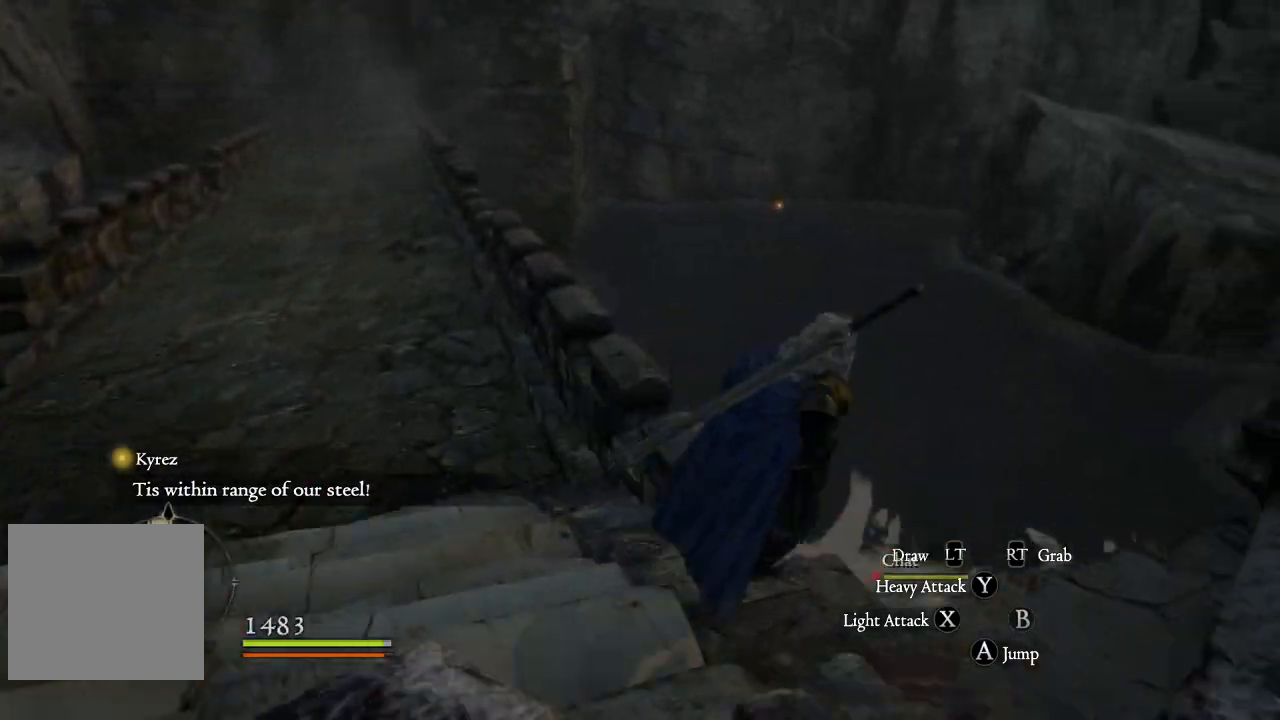
{"dt_ms": 500, "buttons": [], "left_stick": "down-left", "right_stick": "center", "events": [[50, "left_stick", "down-left"], [117, "right_stick", "left"], [383, "right_stick", "center"]]}
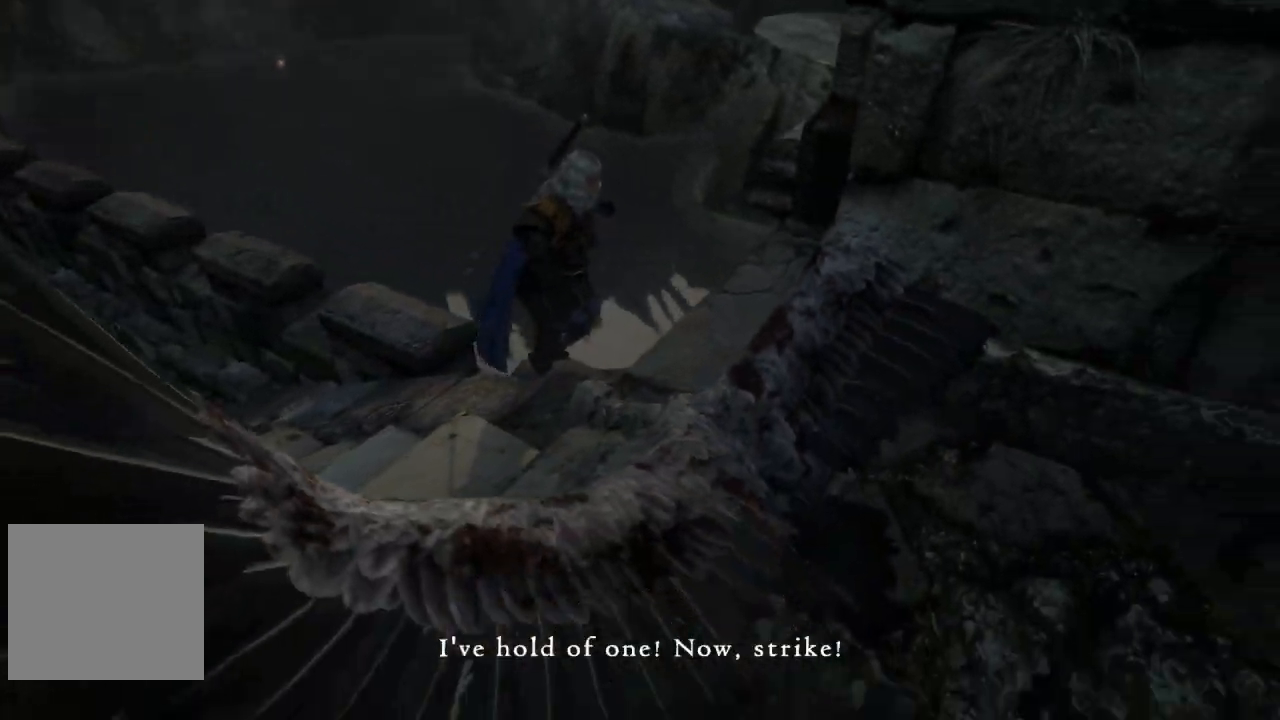
{"dt_ms": 500, "buttons": [], "left_stick": "down", "right_stick": "center", "events": [[50, "left_stick", "down"]]}
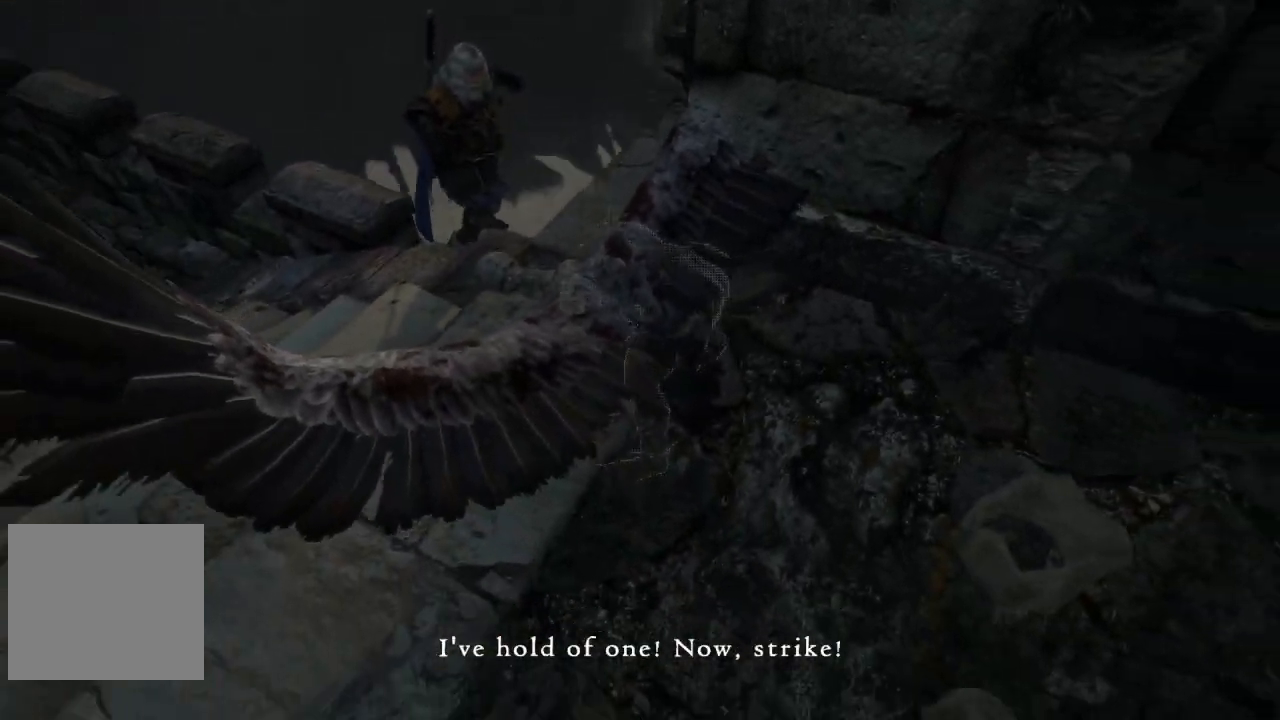
{"dt_ms": 500, "buttons": [], "left_stick": "down-left", "right_stick": "center", "events": [[417, "left_stick", "down-left"]]}
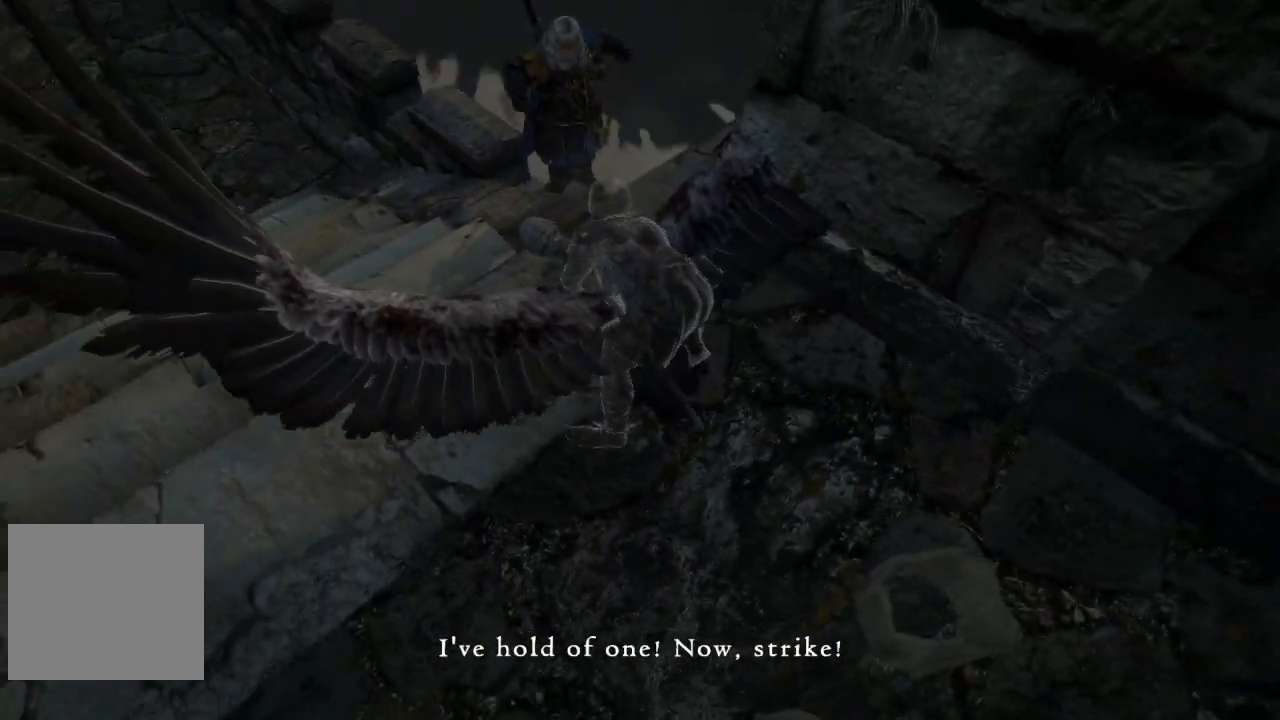
{"dt_ms": 500, "buttons": [], "left_stick": "down-left", "right_stick": "center", "events": []}
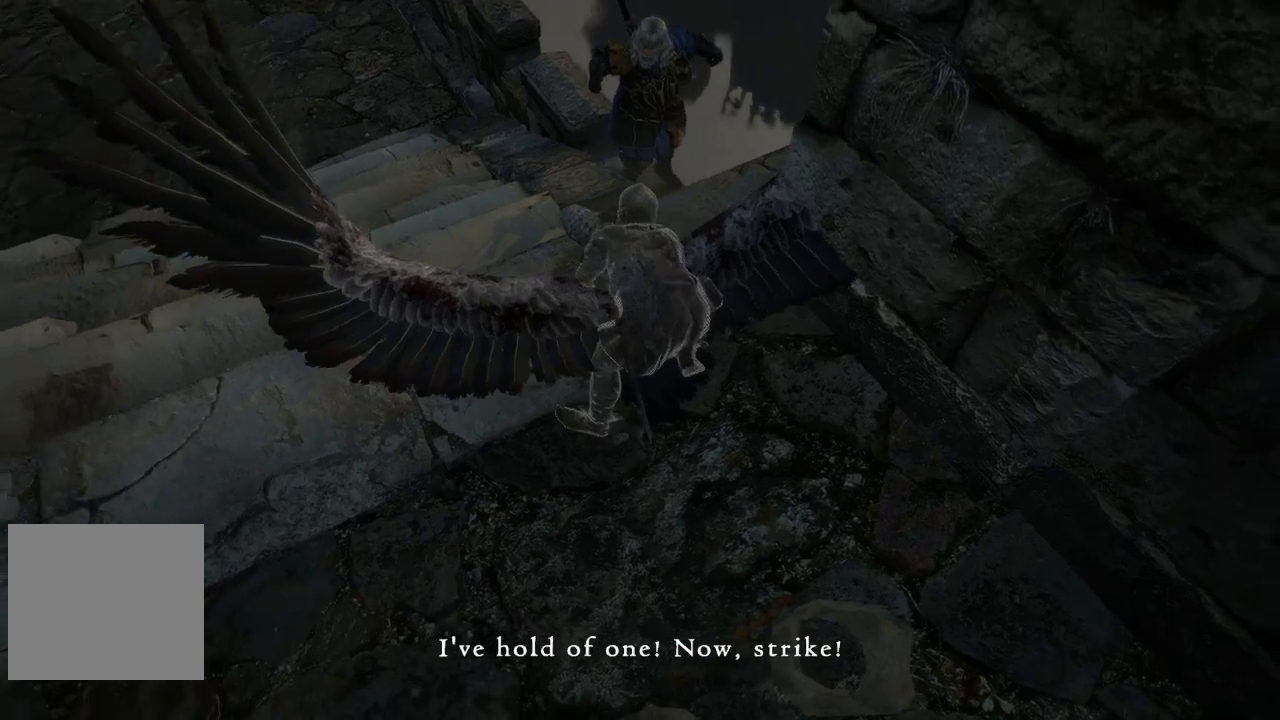
{"dt_ms": 500, "buttons": [], "left_stick": "down-left", "right_stick": "center", "events": []}
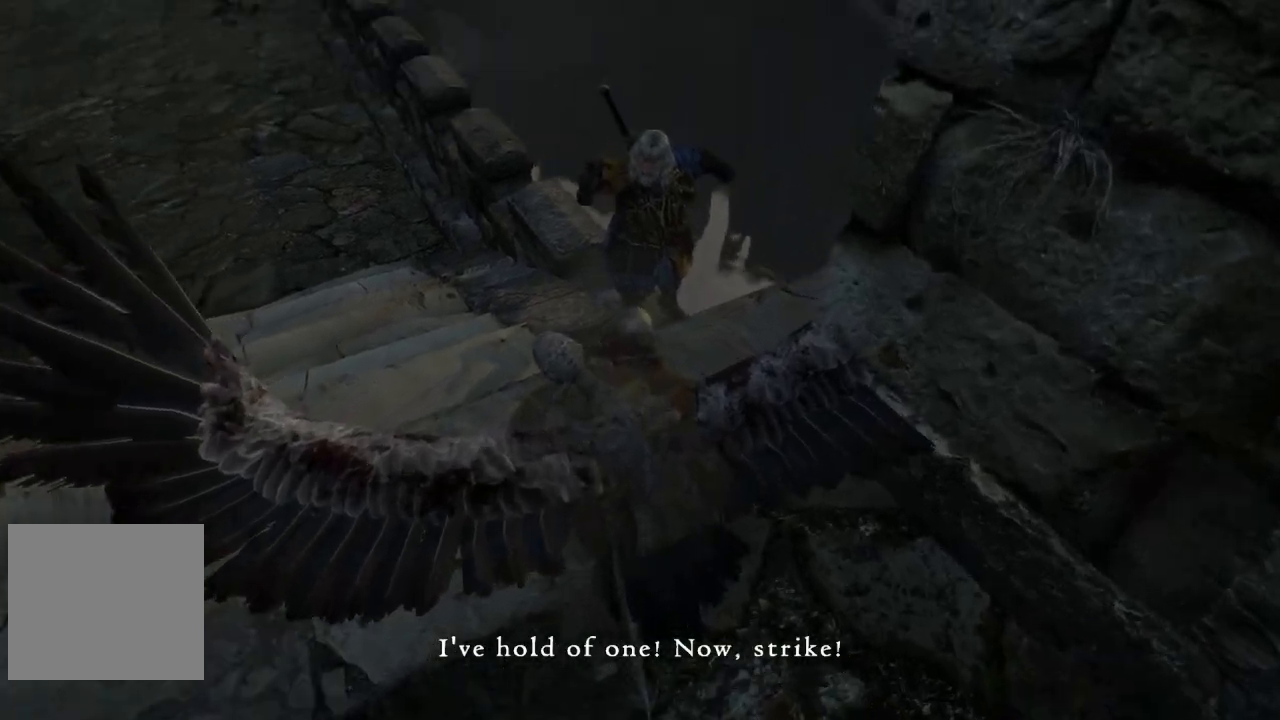
{"dt_ms": 500, "buttons": [], "left_stick": "down-left", "right_stick": "center", "events": []}
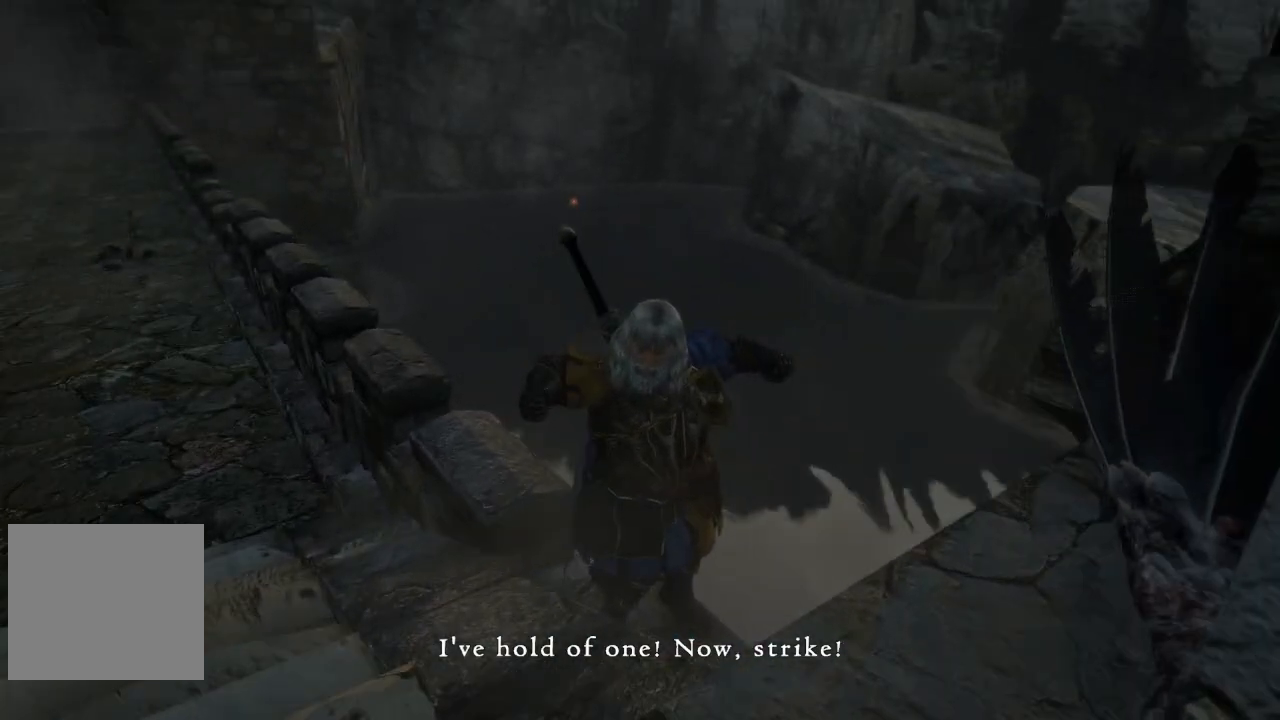
{"dt_ms": 500, "buttons": [], "left_stick": "down-left", "right_stick": "center", "events": []}
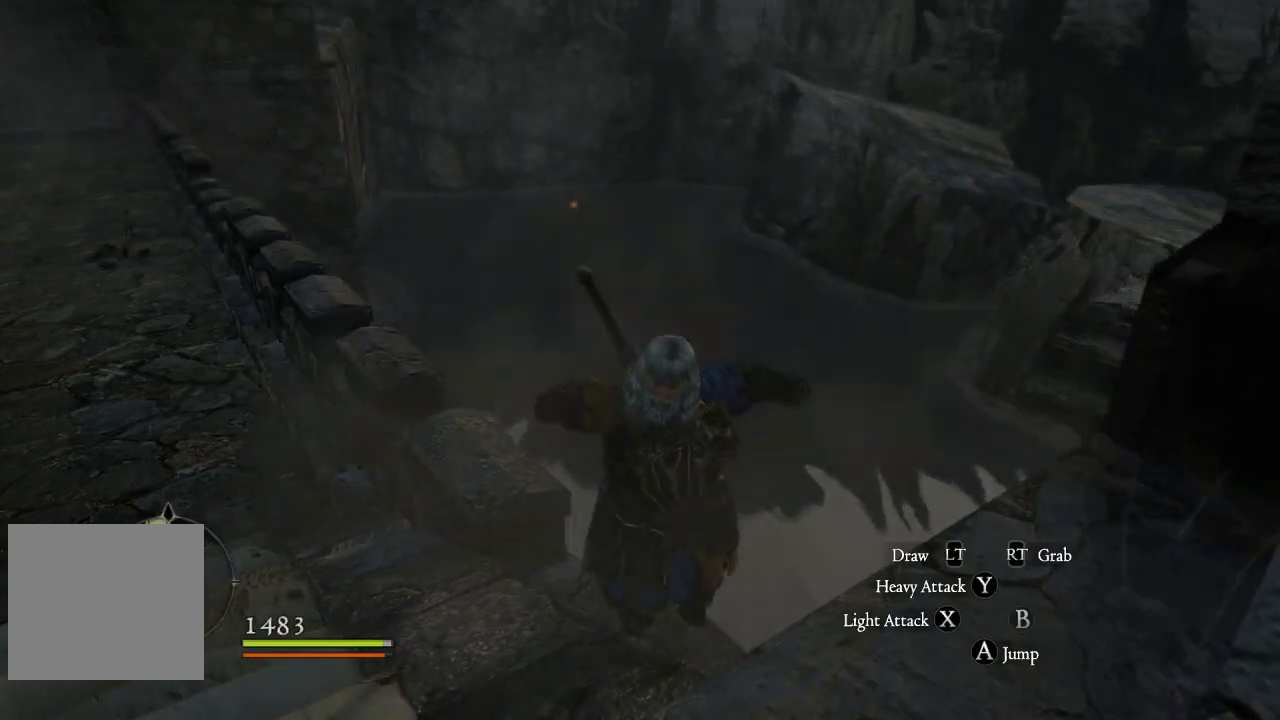
{"dt_ms": 500, "buttons": [], "left_stick": "left", "right_stick": "center", "events": [[167, "A", "down"], [267, "A", "up"], [317, "left_stick", "left"], [350, "A", "down"], [450, "A", "up"]]}
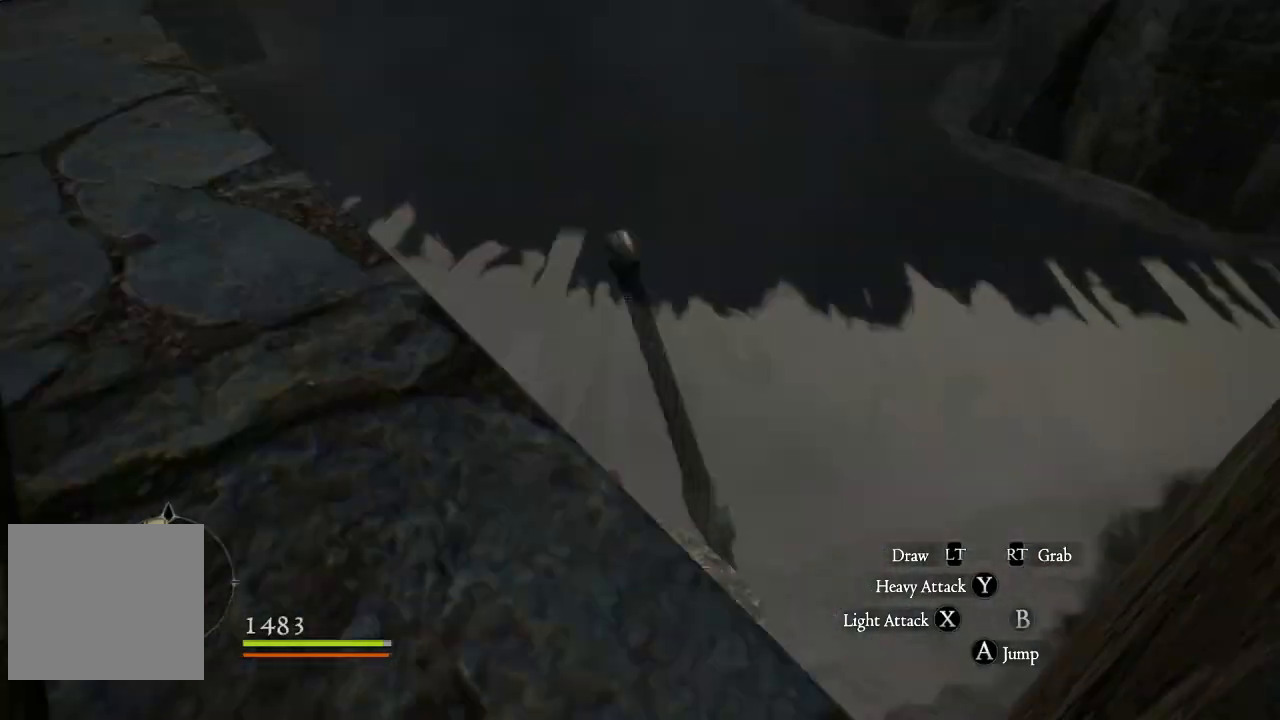
{"dt_ms": 500, "buttons": [], "left_stick": "left", "right_stick": "left", "events": [[33, "A", "down"], [117, "A", "up"], [183, "A", "down"], [267, "A", "up"], [450, "right_stick", "left"]]}
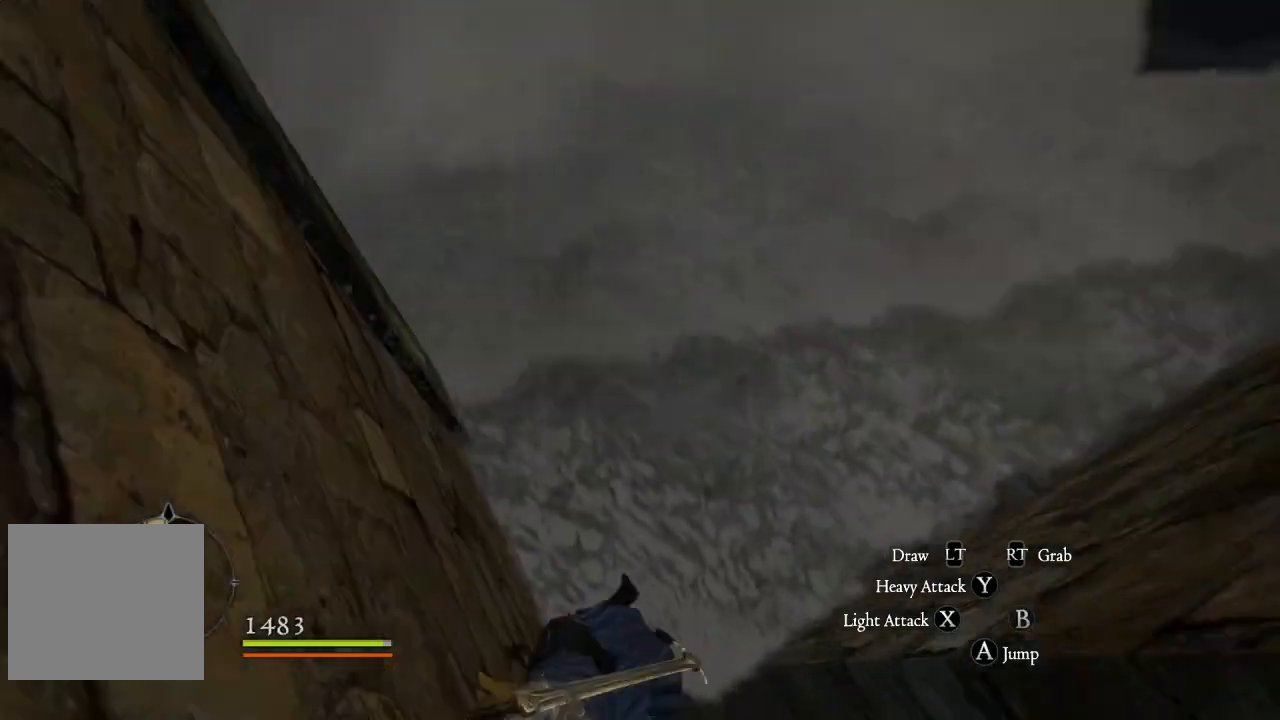
{"dt_ms": 500, "buttons": [], "left_stick": "up", "right_stick": "up-left", "events": [[133, "left_stick", "up-left"], [267, "right_stick", "up-left"], [417, "left_stick", "up"]]}
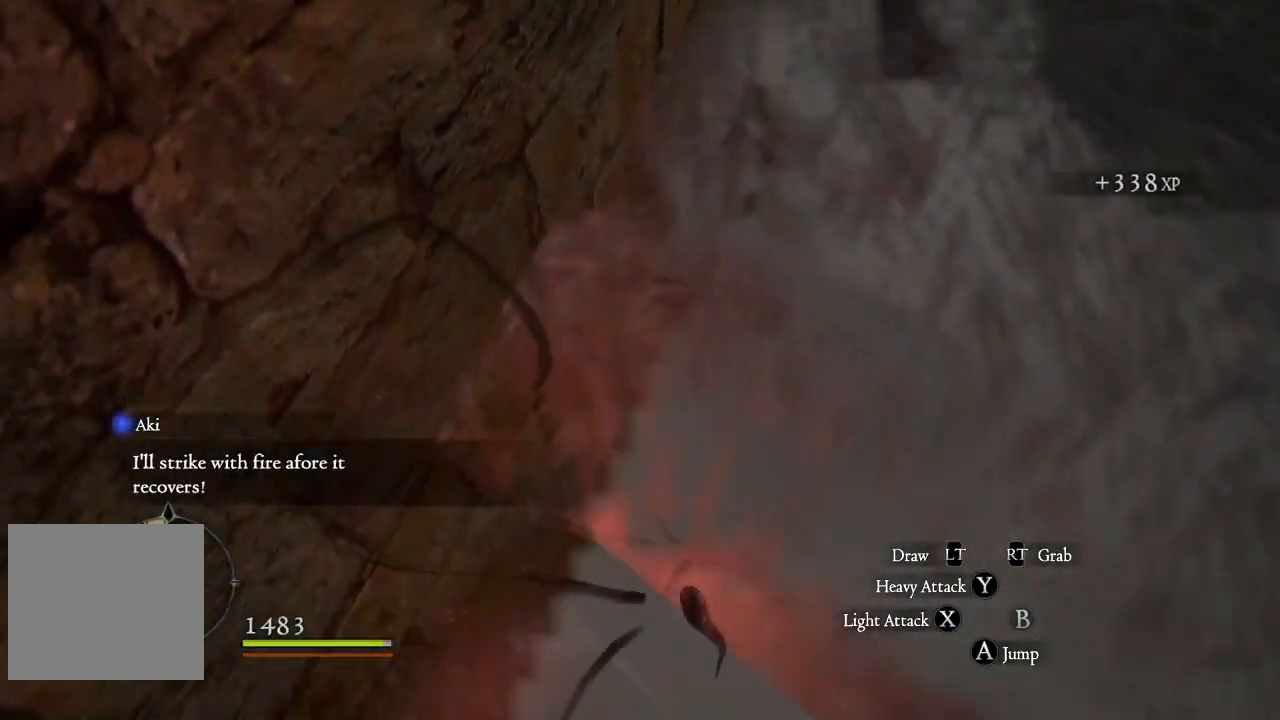
{"dt_ms": 500, "buttons": [], "left_stick": "up", "right_stick": "up-left", "events": []}
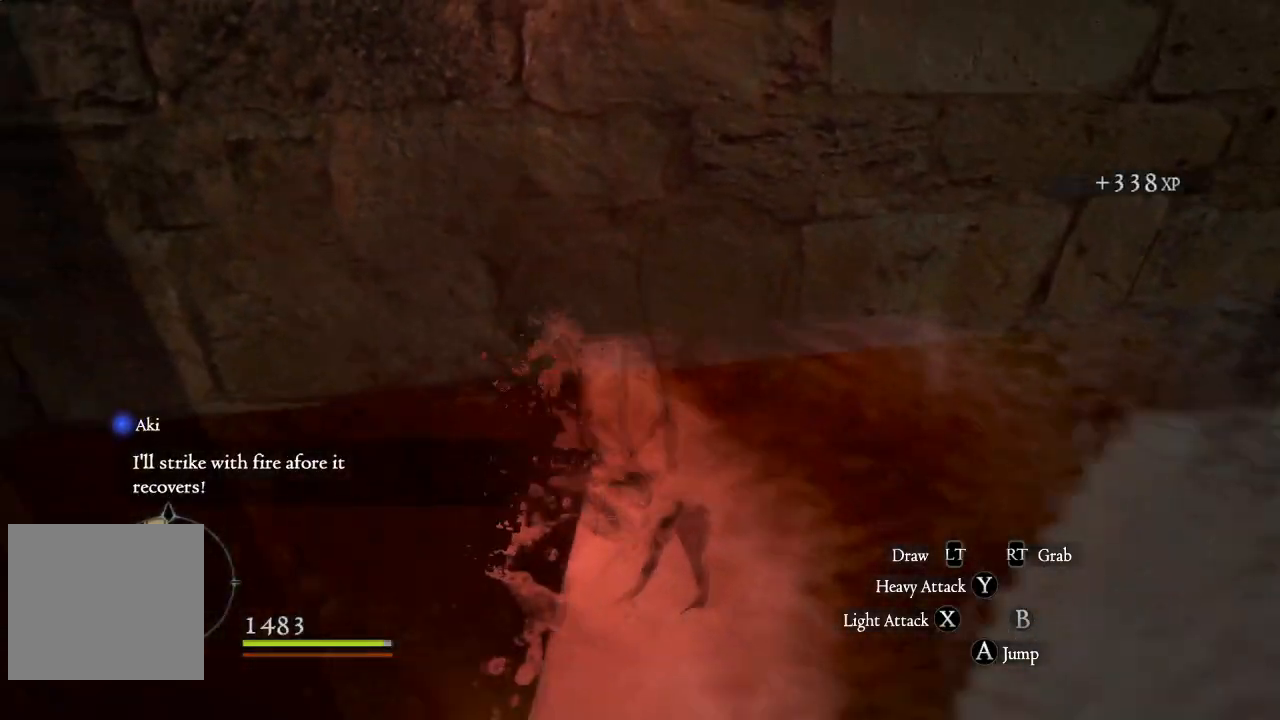
{"dt_ms": 500, "buttons": [], "left_stick": "up", "right_stick": "center", "events": [[133, "right_stick", "center"]]}
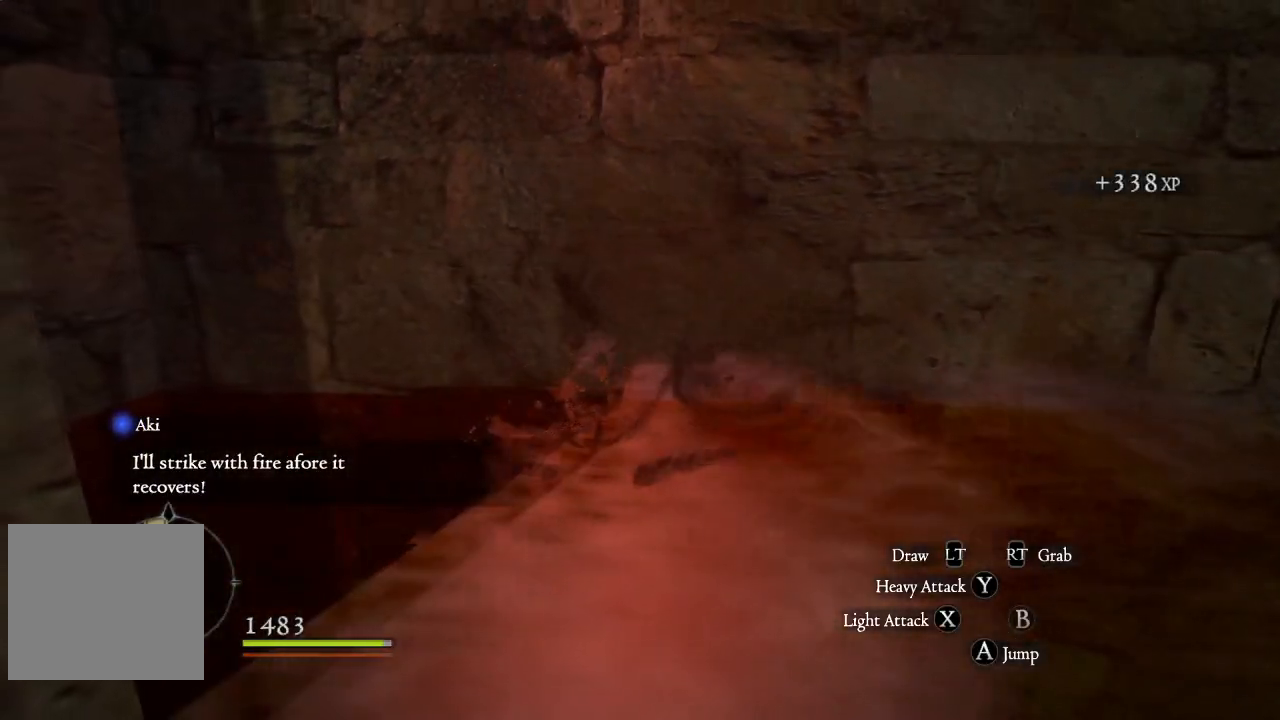
{"dt_ms": 500, "buttons": [], "left_stick": "up-right", "right_stick": "center", "events": [[417, "left_stick", "up-right"]]}
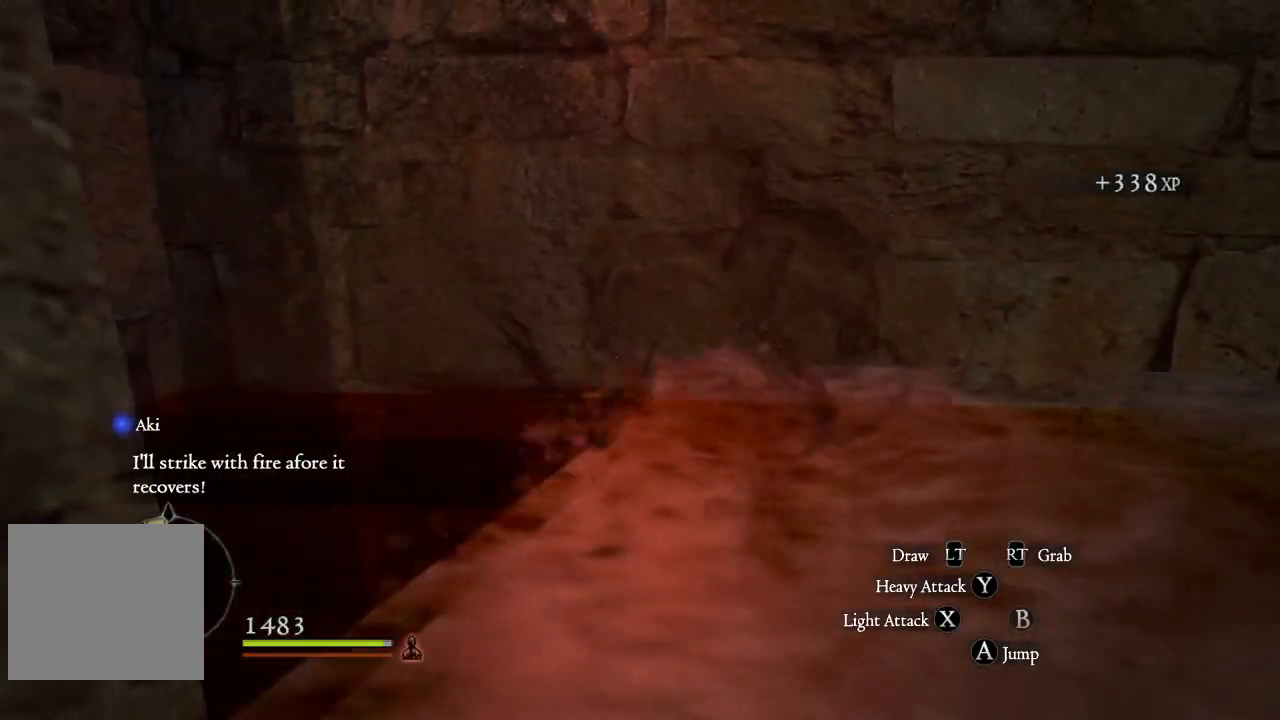
{"dt_ms": 500, "buttons": [], "left_stick": "up-right", "right_stick": "center", "events": []}
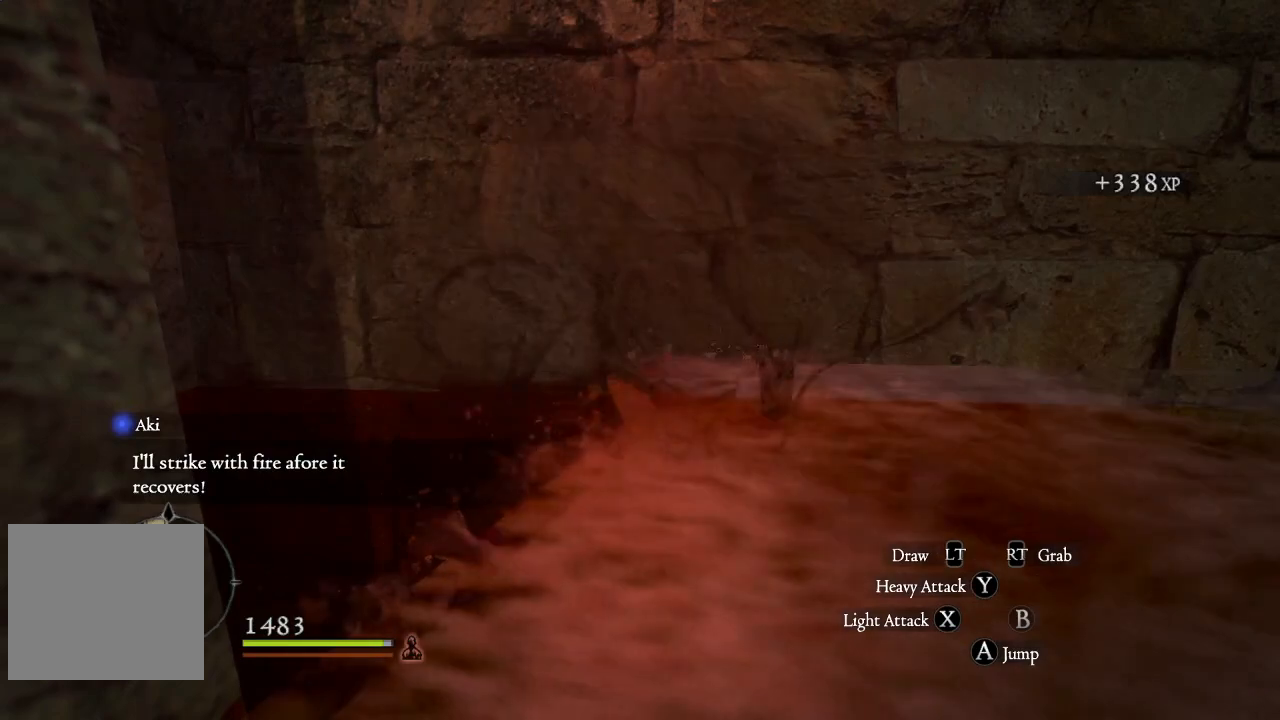
{"dt_ms": 500, "buttons": [], "left_stick": "up-right", "right_stick": "center", "events": []}